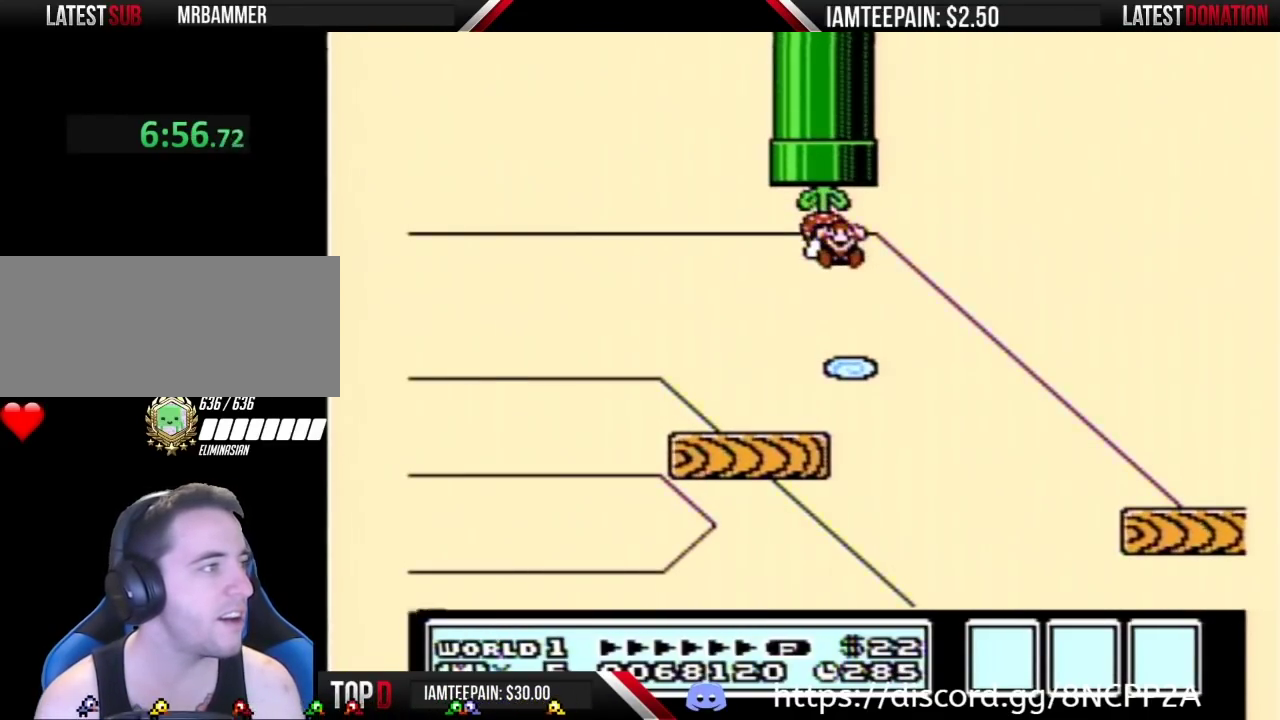
Gameplay with a controller (Nintendo layout); each line is a JSON object with the inputs held at the frame after it. "events" lists button and stick changes between this image and that frame as [ms after this image, input, new state], when the widget could be followed in between. Not read: L3 R3.
{"buttons": [], "events": [[333, "A", "up"], [333, "B", "up"], [333, "DPAD_RIGHT", "up"]]}
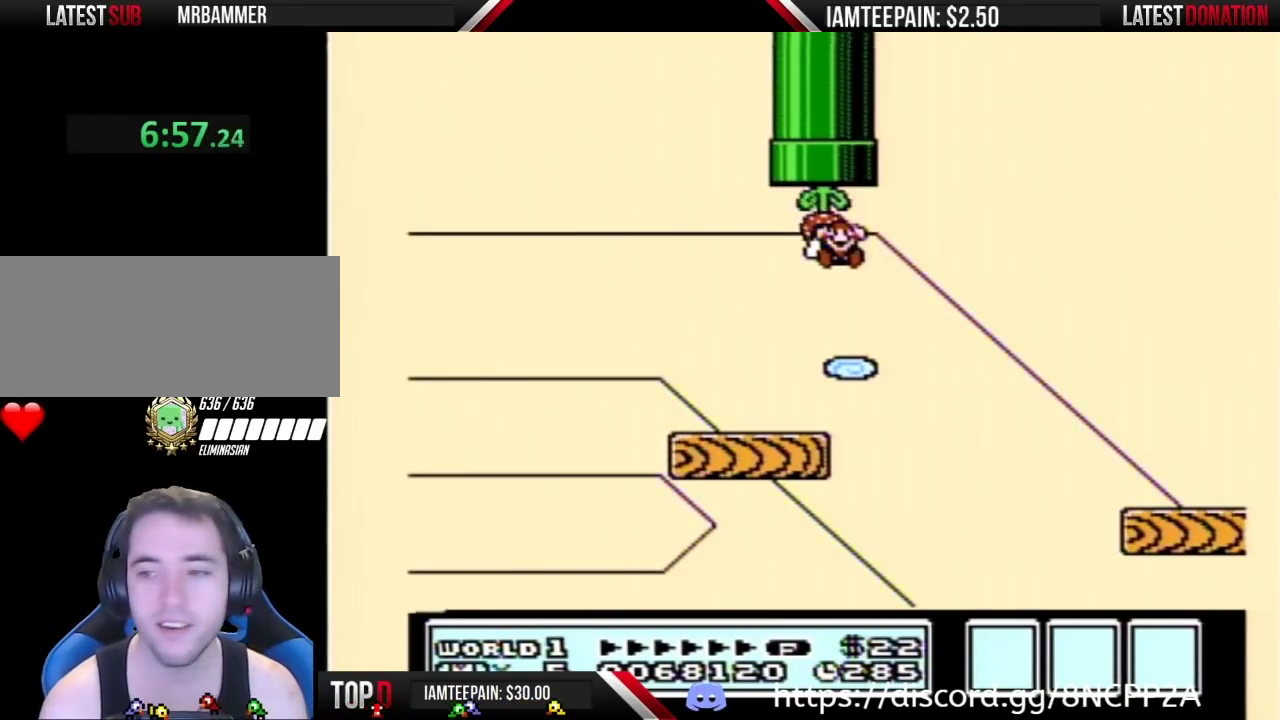
{"buttons": [], "events": []}
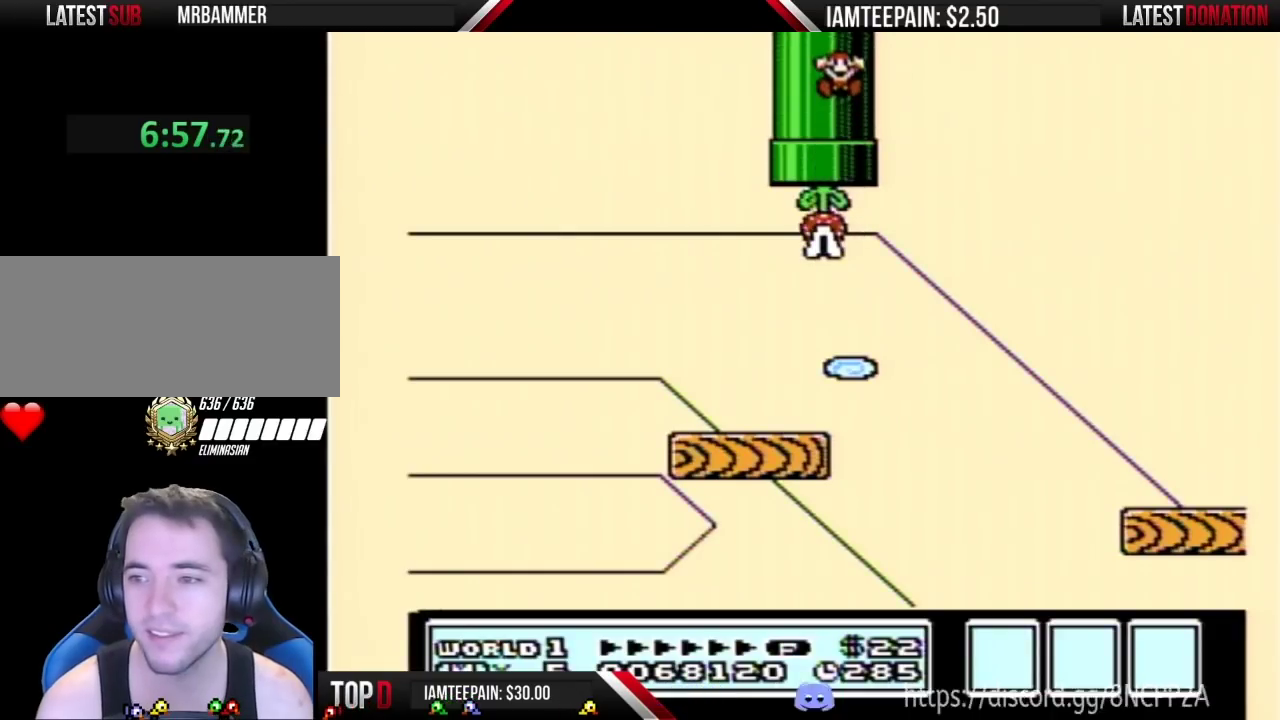
{"buttons": [], "events": []}
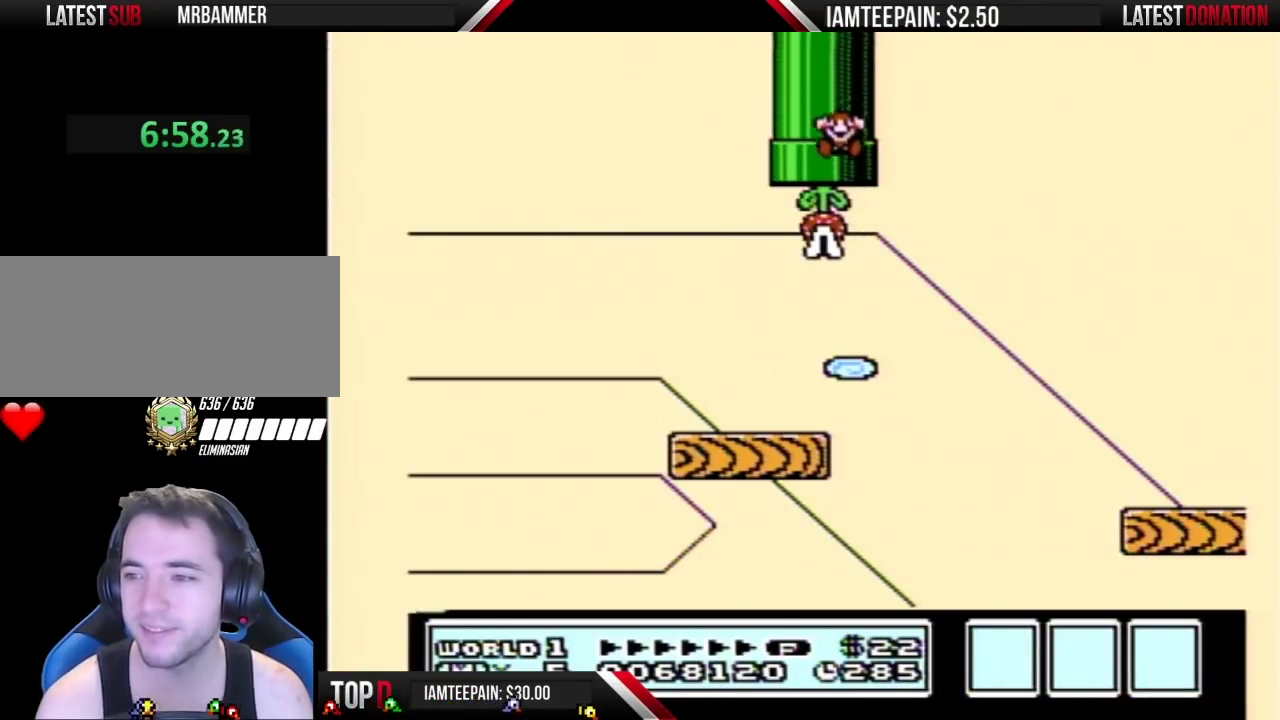
{"buttons": [], "events": []}
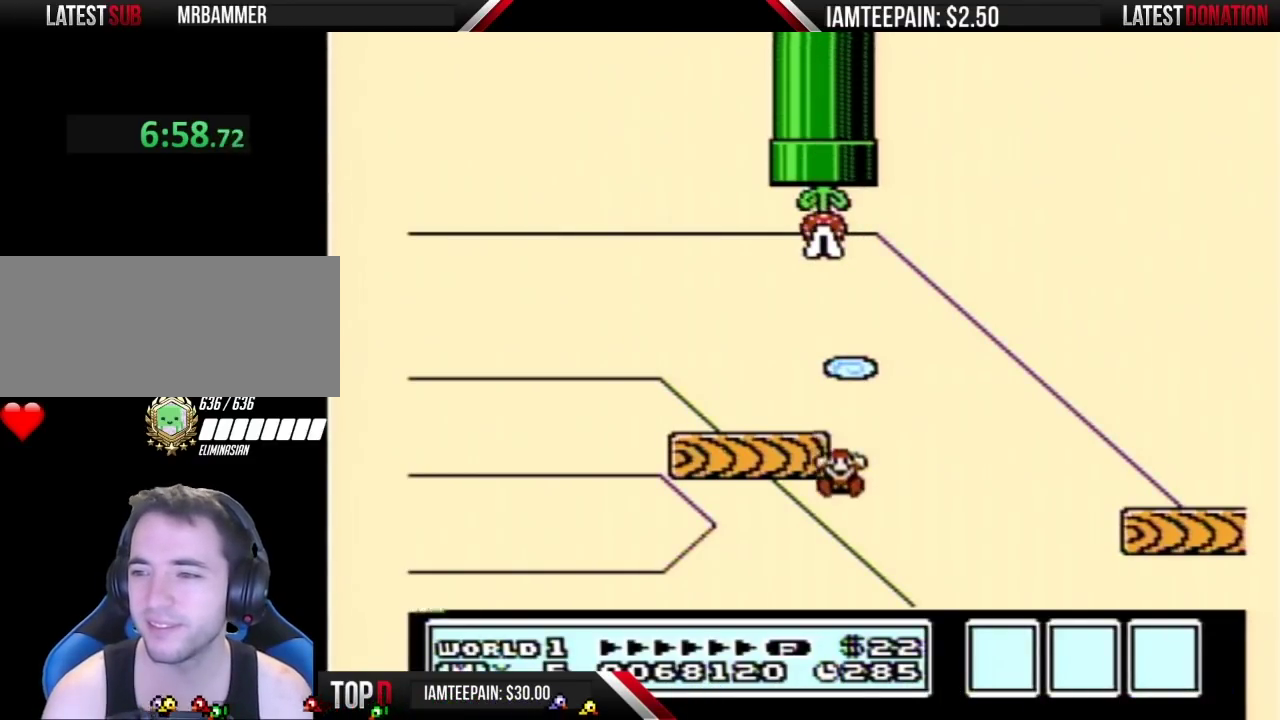
{"buttons": ["B"], "events": [[500, "B", "down"]]}
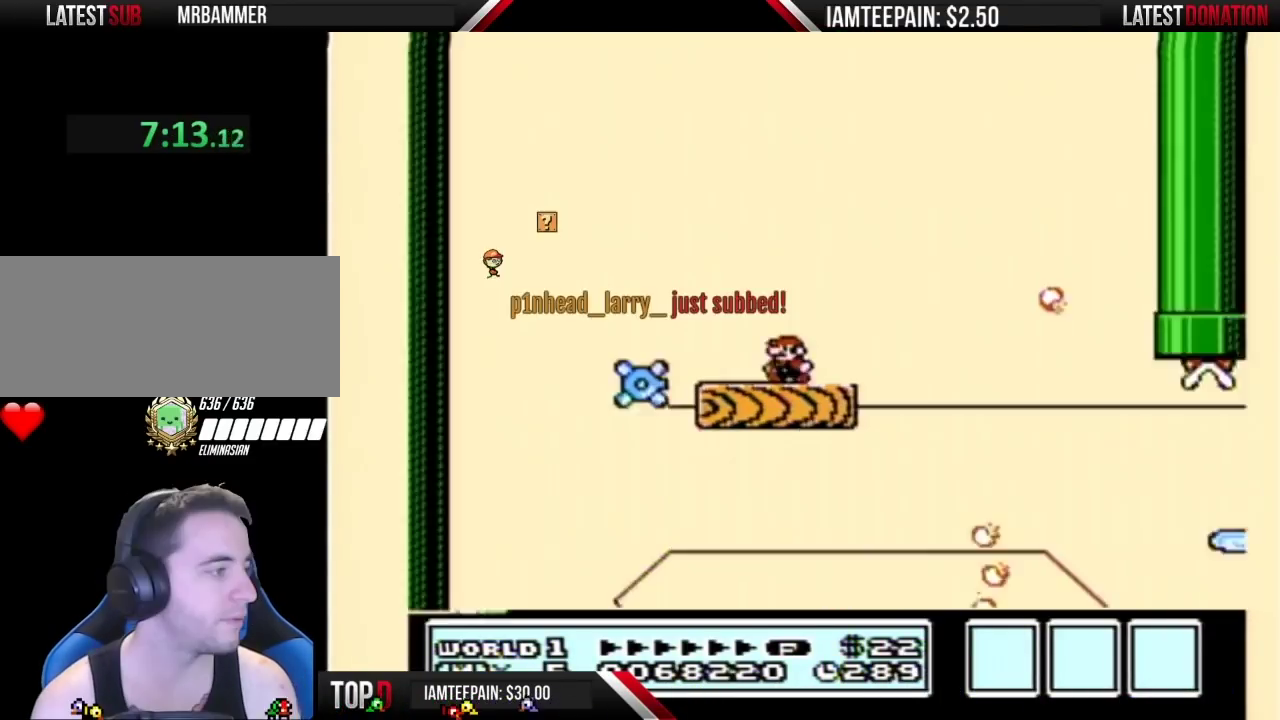
{"buttons": ["B"], "events": [[50, "A", "down"], [117, "A", "up"]]}
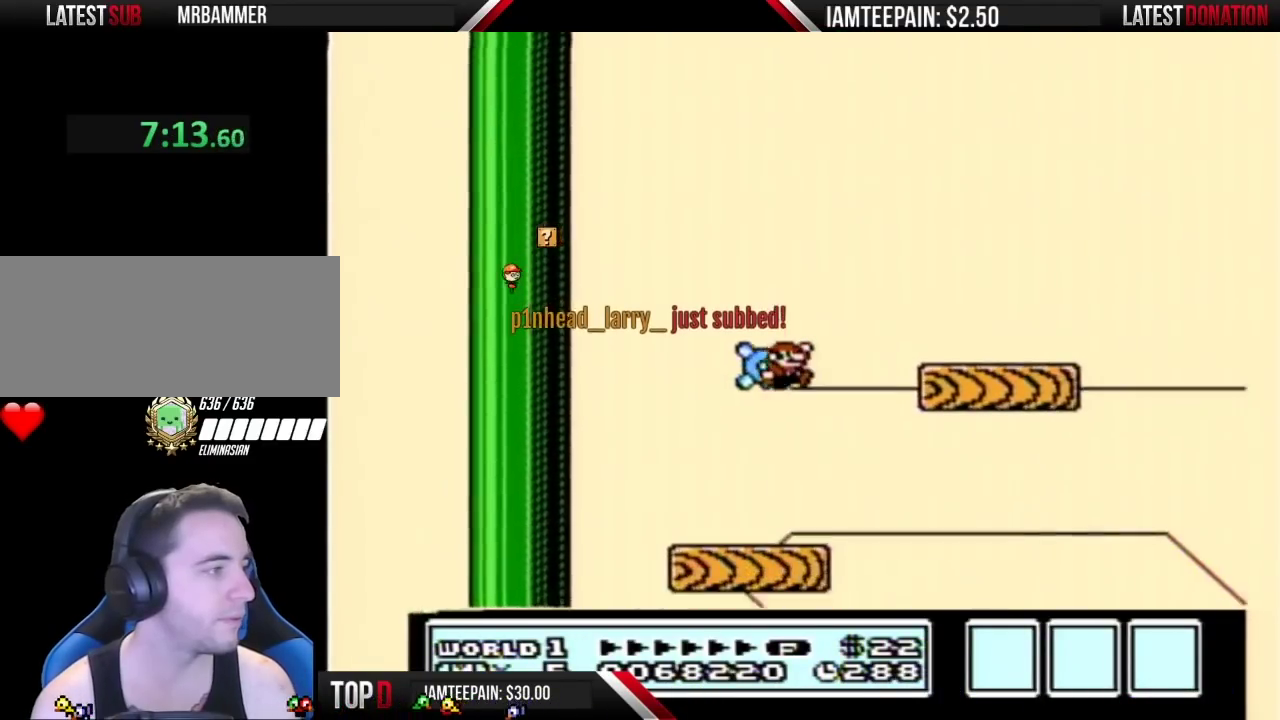
{"buttons": ["B"], "events": [[17, "DPAD_RIGHT", "down"], [50, "B", "up"], [217, "B", "down"], [267, "DPAD_RIGHT", "up"]]}
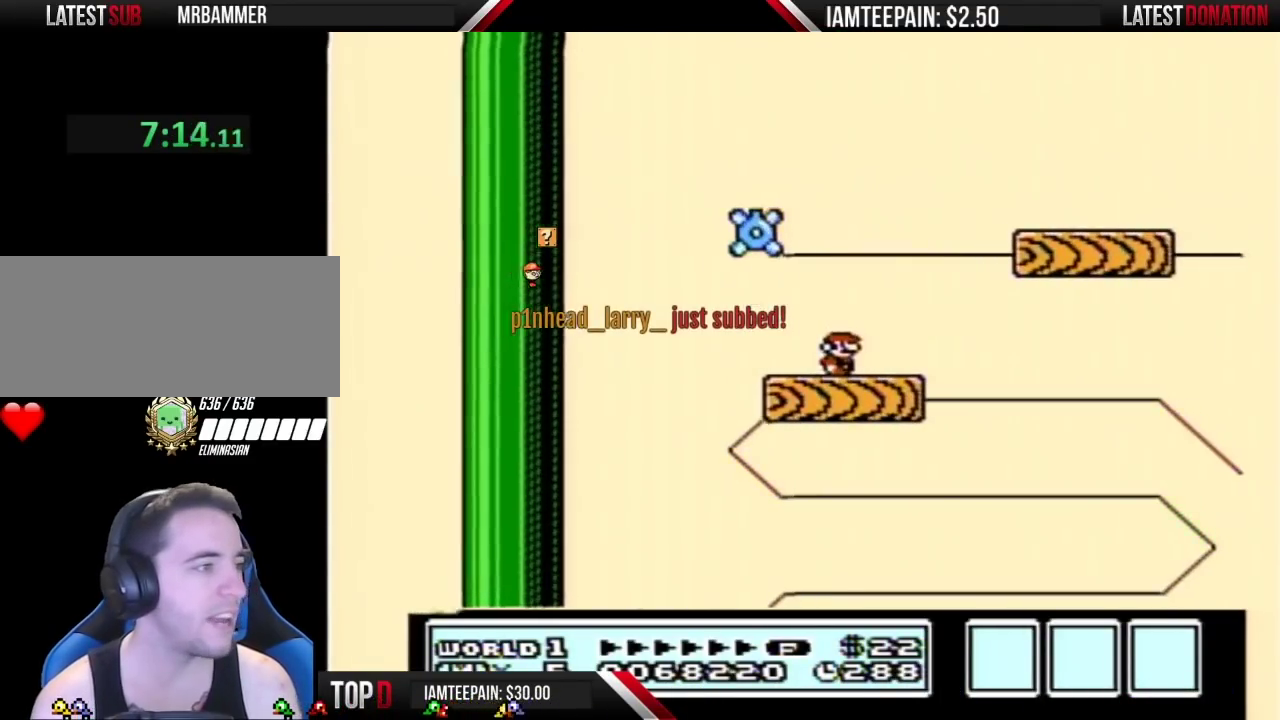
{"buttons": ["B"], "events": [[83, "DPAD_RIGHT", "down"], [233, "DPAD_RIGHT", "up"]]}
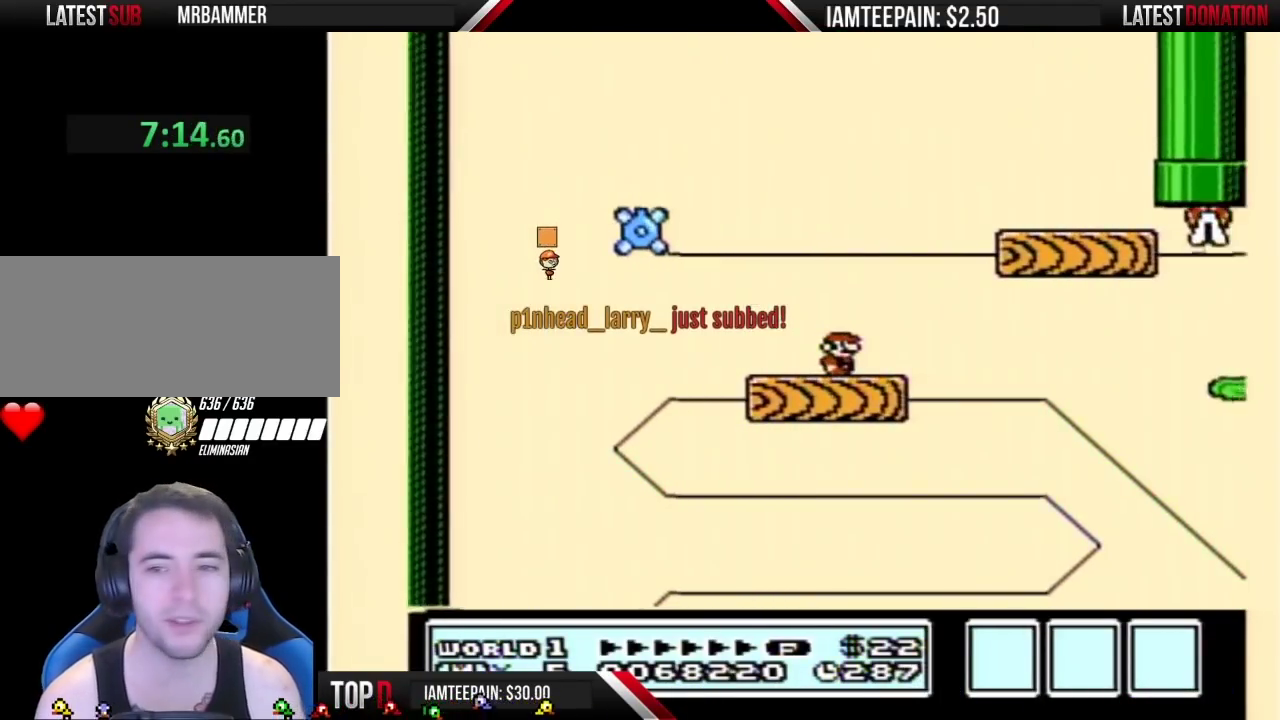
{"buttons": ["B"], "events": []}
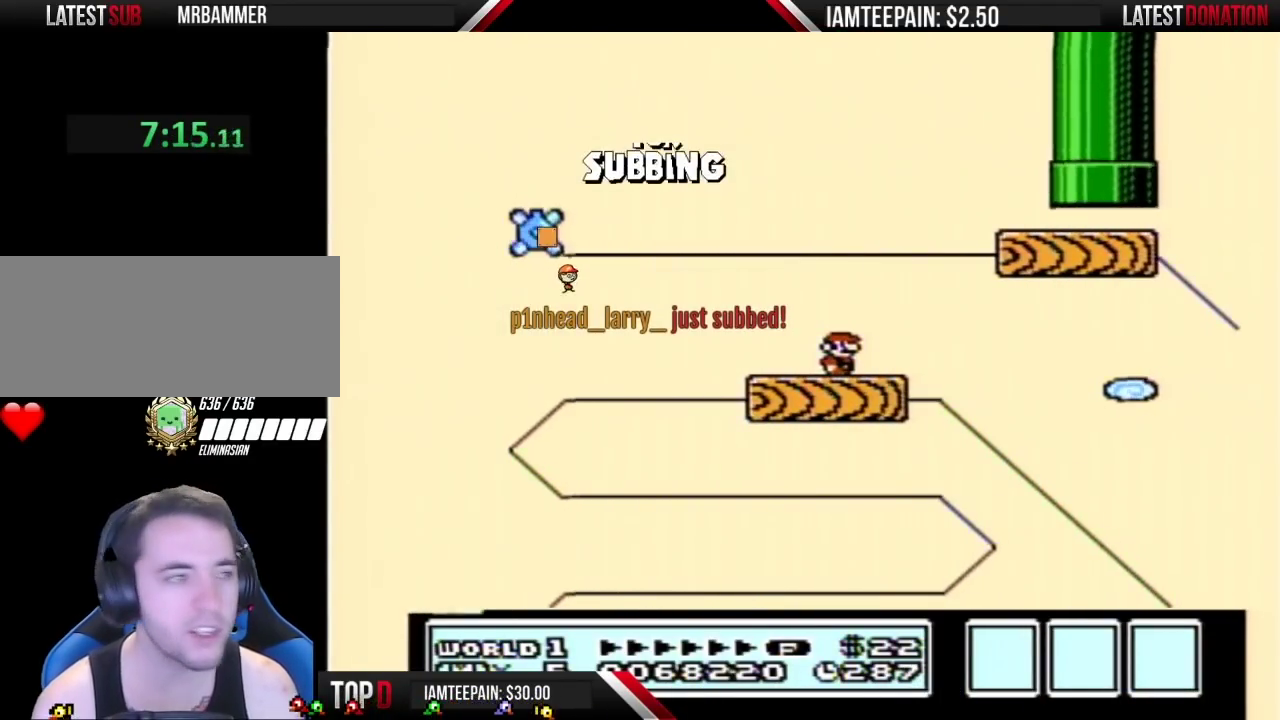
{"buttons": ["B"], "events": []}
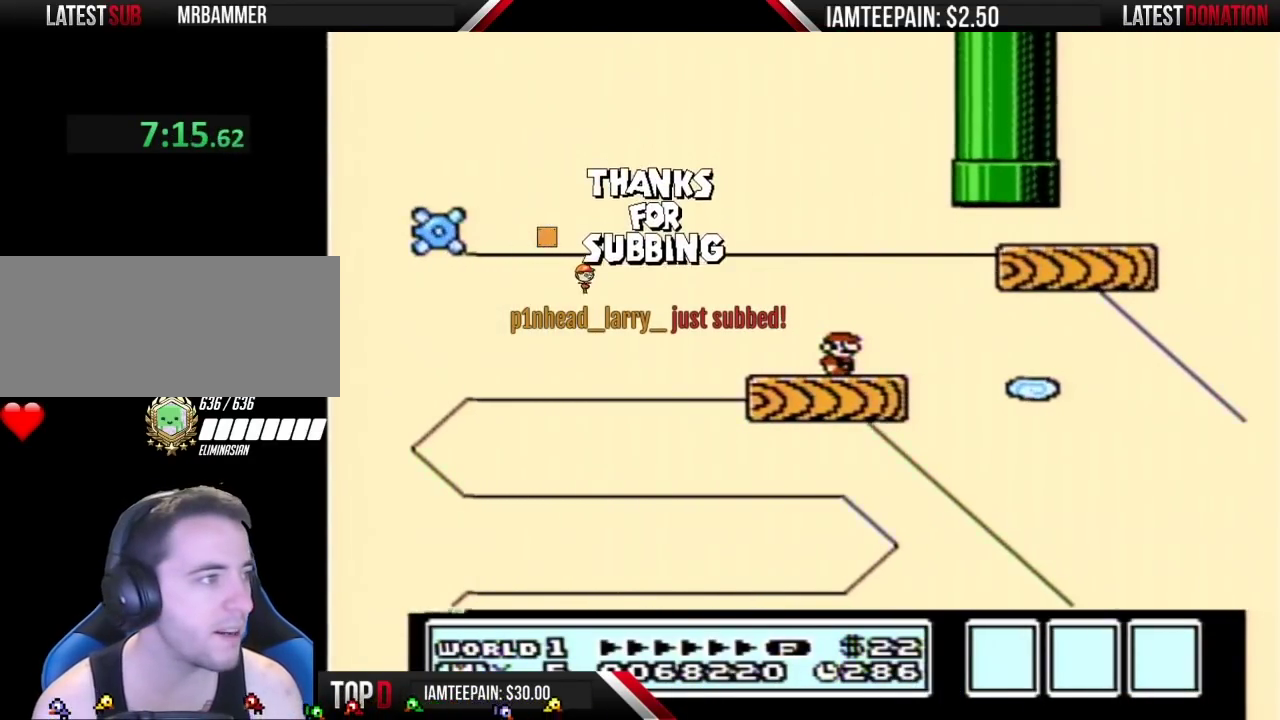
{"buttons": ["B", "DPAD_RIGHT"], "events": [[217, "DPAD_RIGHT", "down"]]}
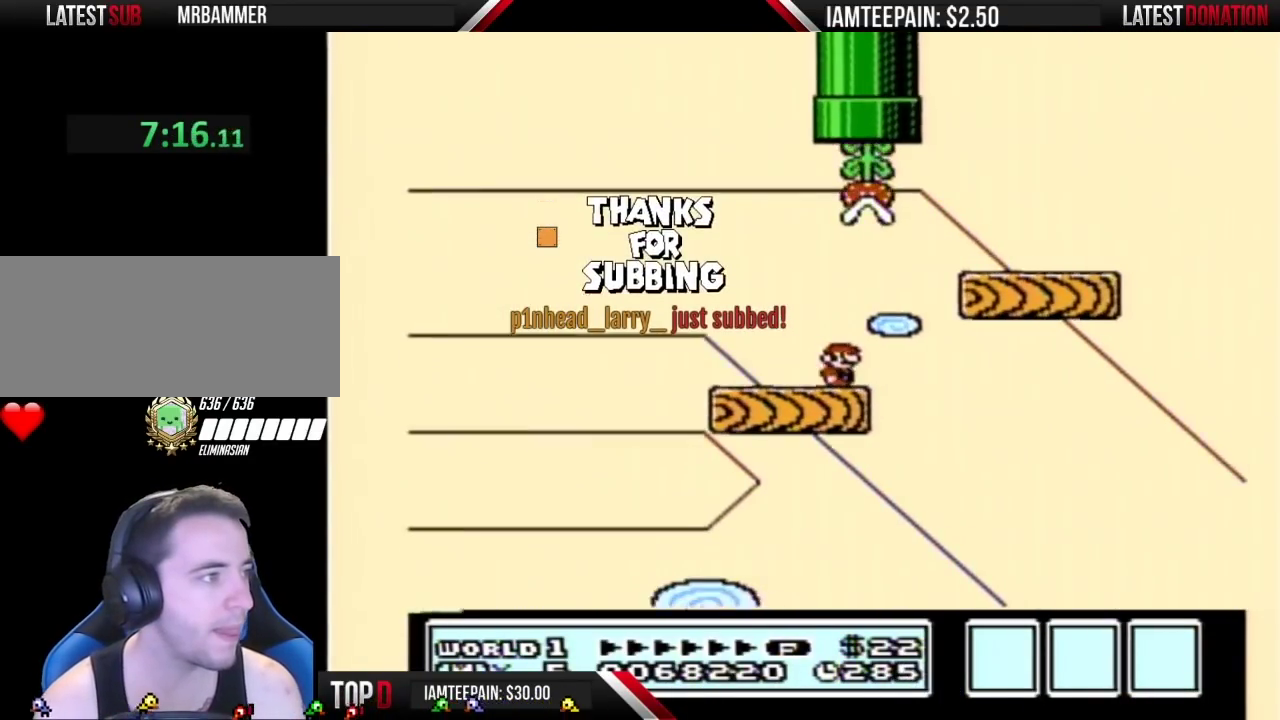
{"buttons": ["B", "DPAD_RIGHT"], "events": [[83, "A", "down"], [300, "A", "up"]]}
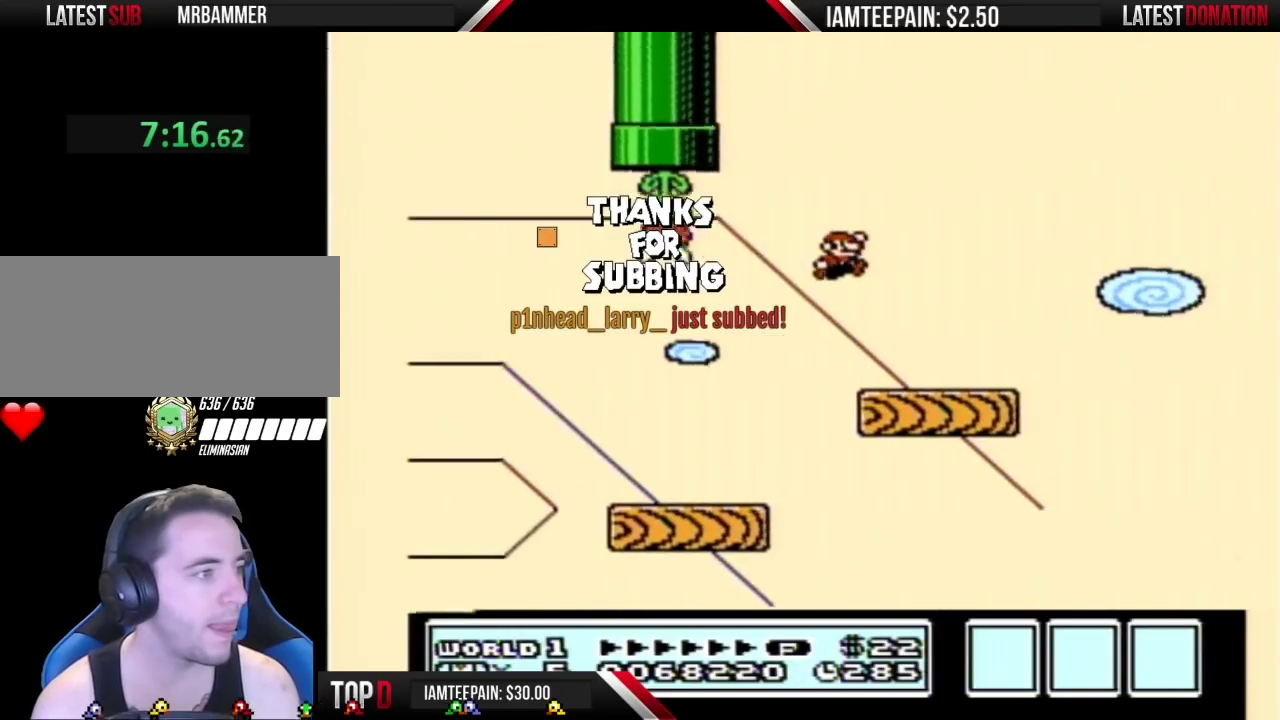
{"buttons": ["A", "B", "DPAD_RIGHT"], "events": [[500, "A", "down"]]}
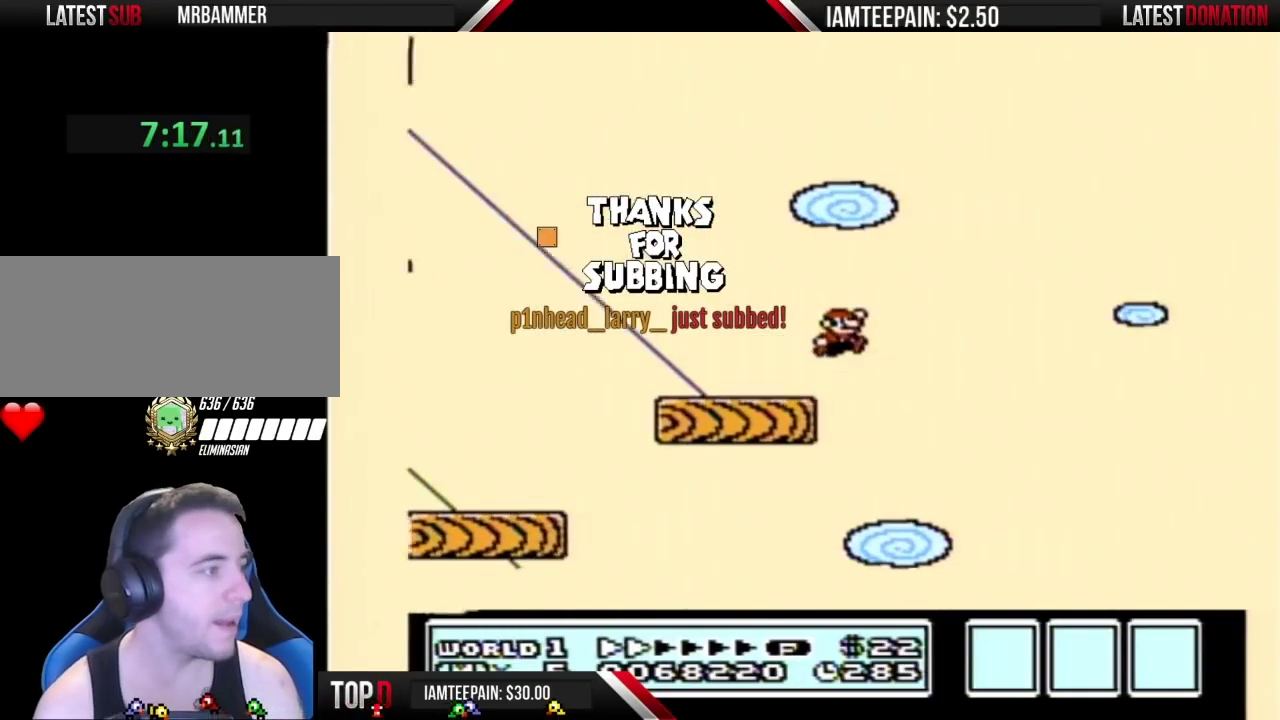
{"buttons": ["A", "B", "DPAD_RIGHT"], "events": []}
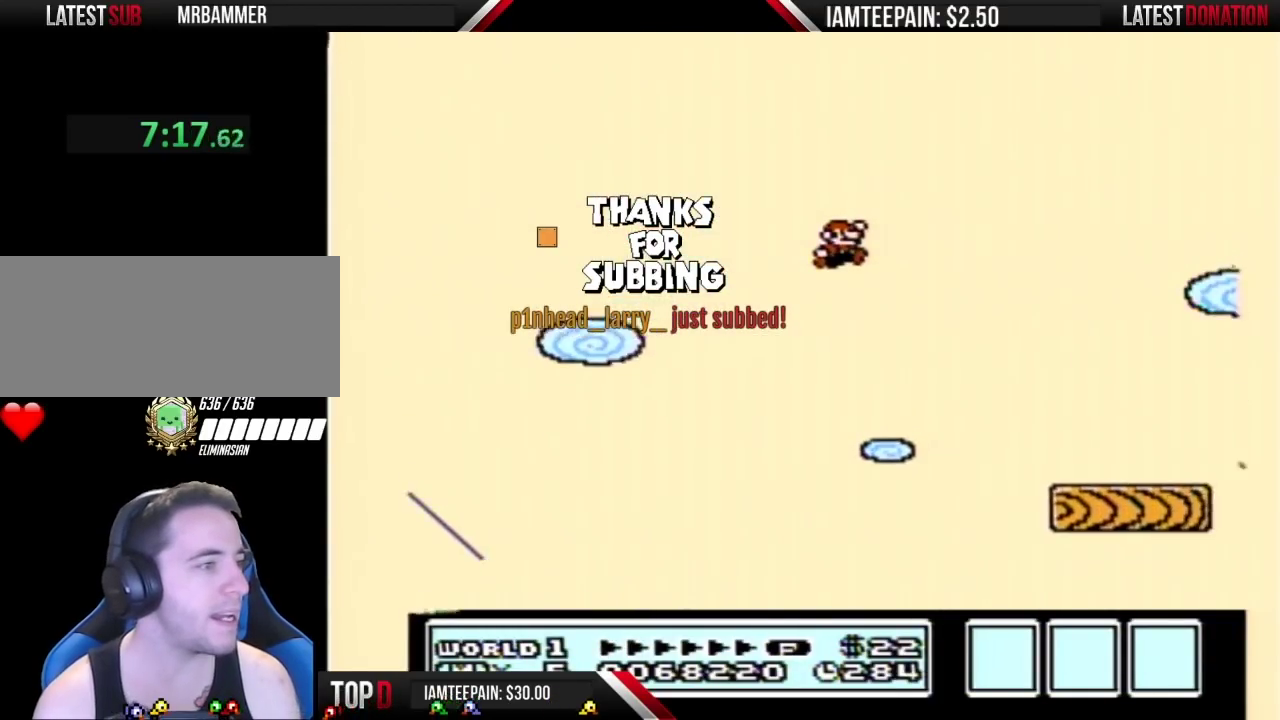
{"buttons": ["B", "DPAD_RIGHT"], "events": [[400, "A", "up"]]}
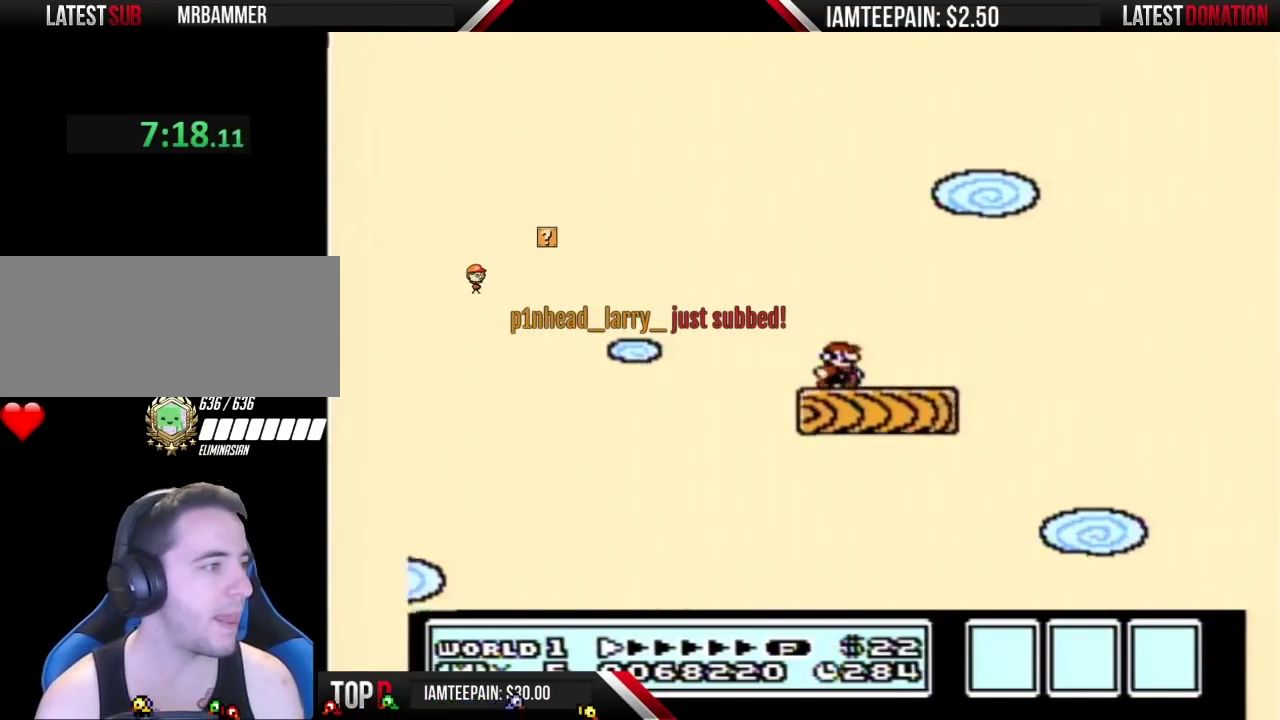
{"buttons": ["A", "B", "DPAD_RIGHT"], "events": [[300, "A", "down"]]}
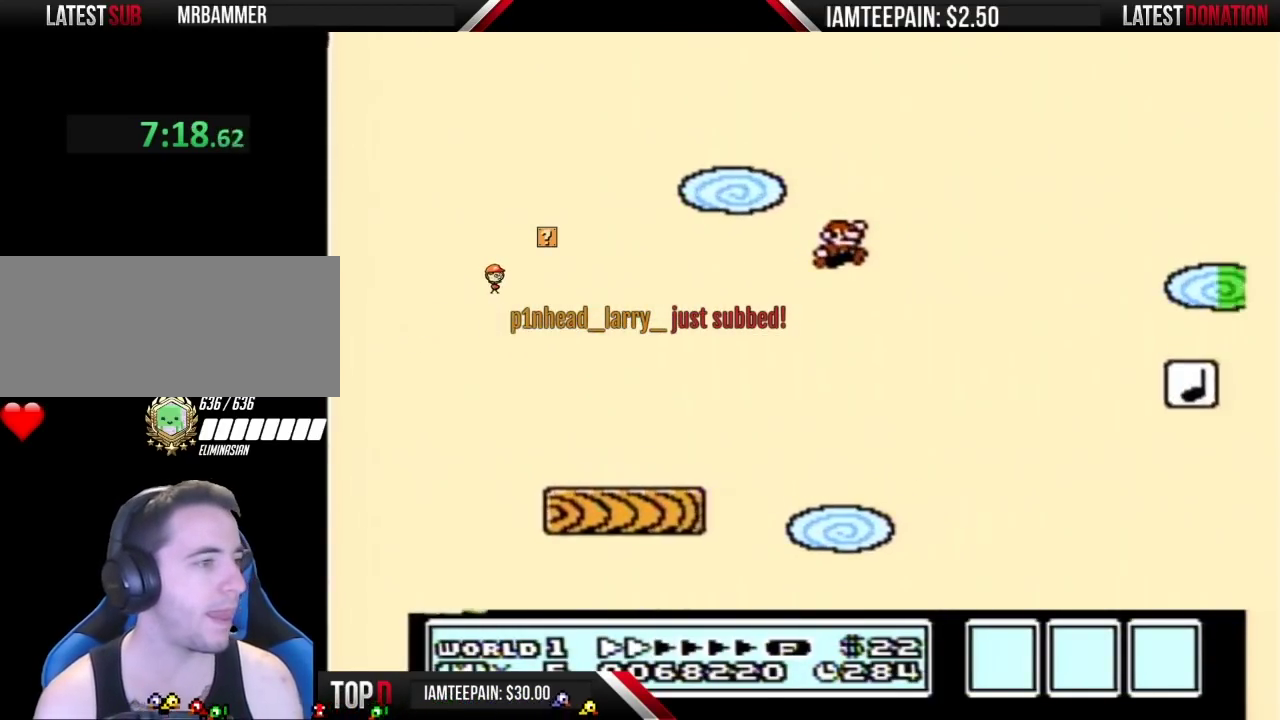
{"buttons": ["A", "B", "DPAD_RIGHT"], "events": []}
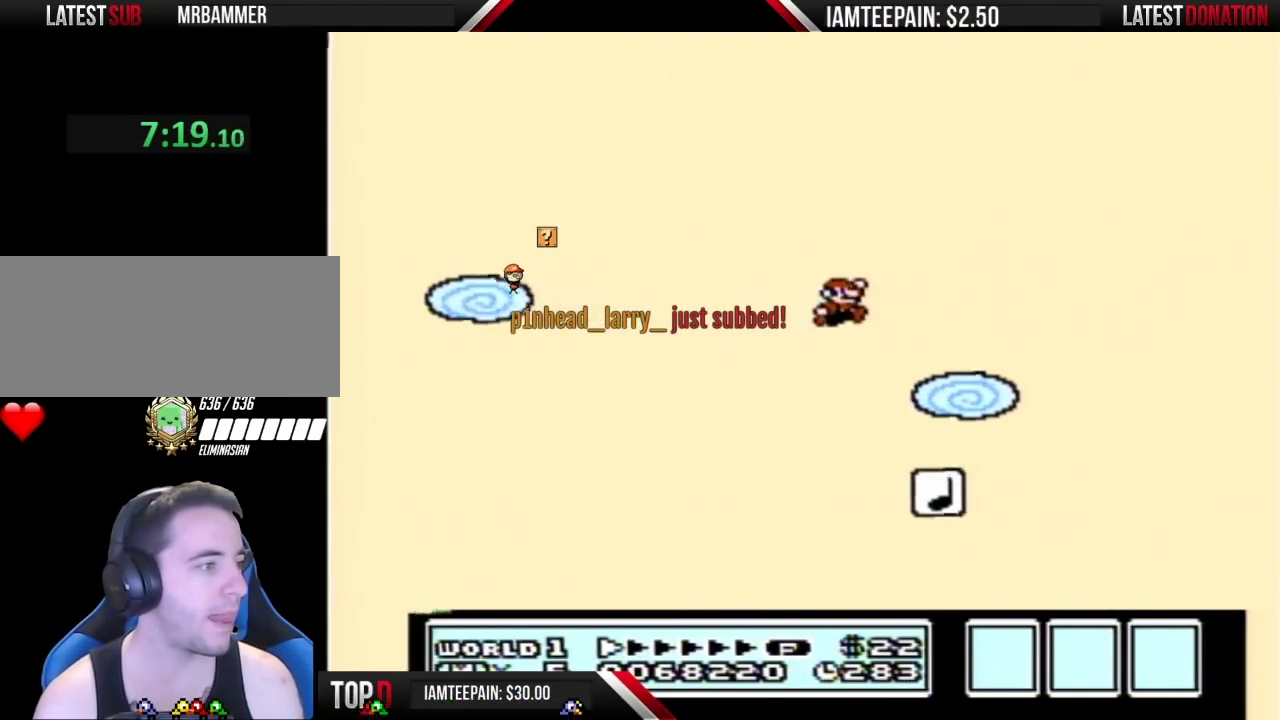
{"buttons": ["A", "B", "DPAD_RIGHT"], "events": [[83, "A", "up"], [333, "A", "down"]]}
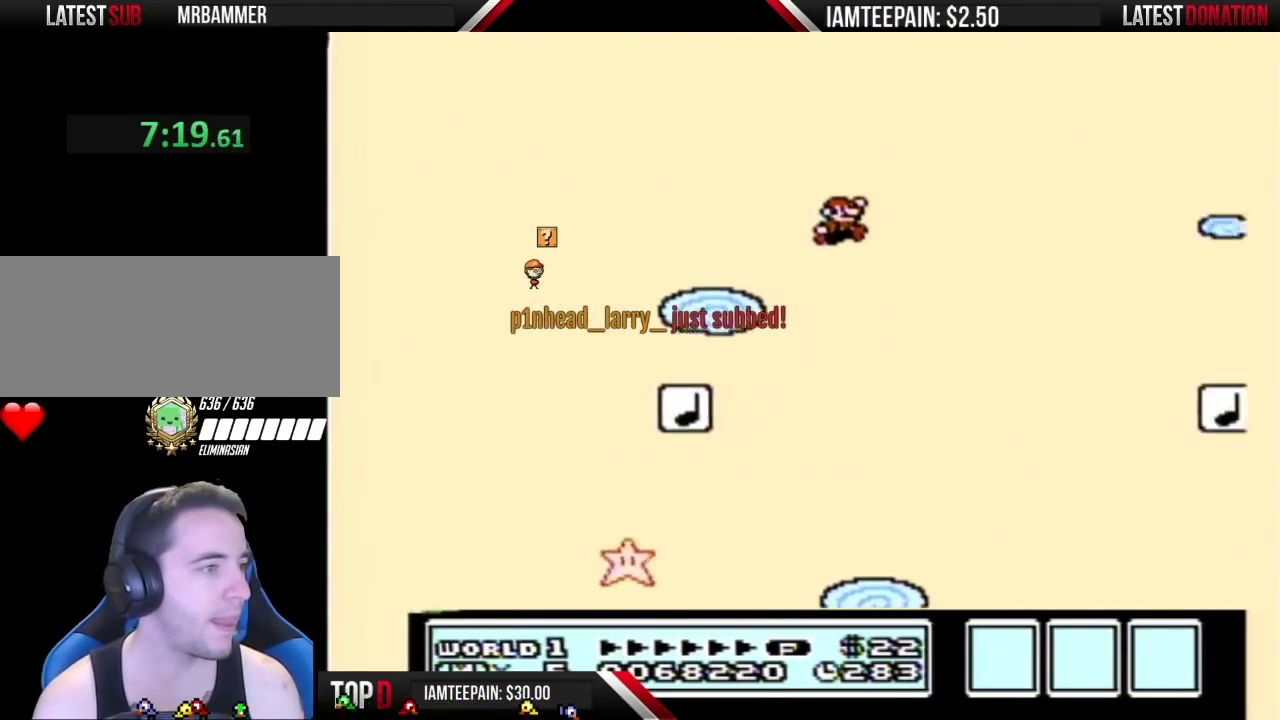
{"buttons": ["B", "DPAD_RIGHT"], "events": [[500, "A", "up"]]}
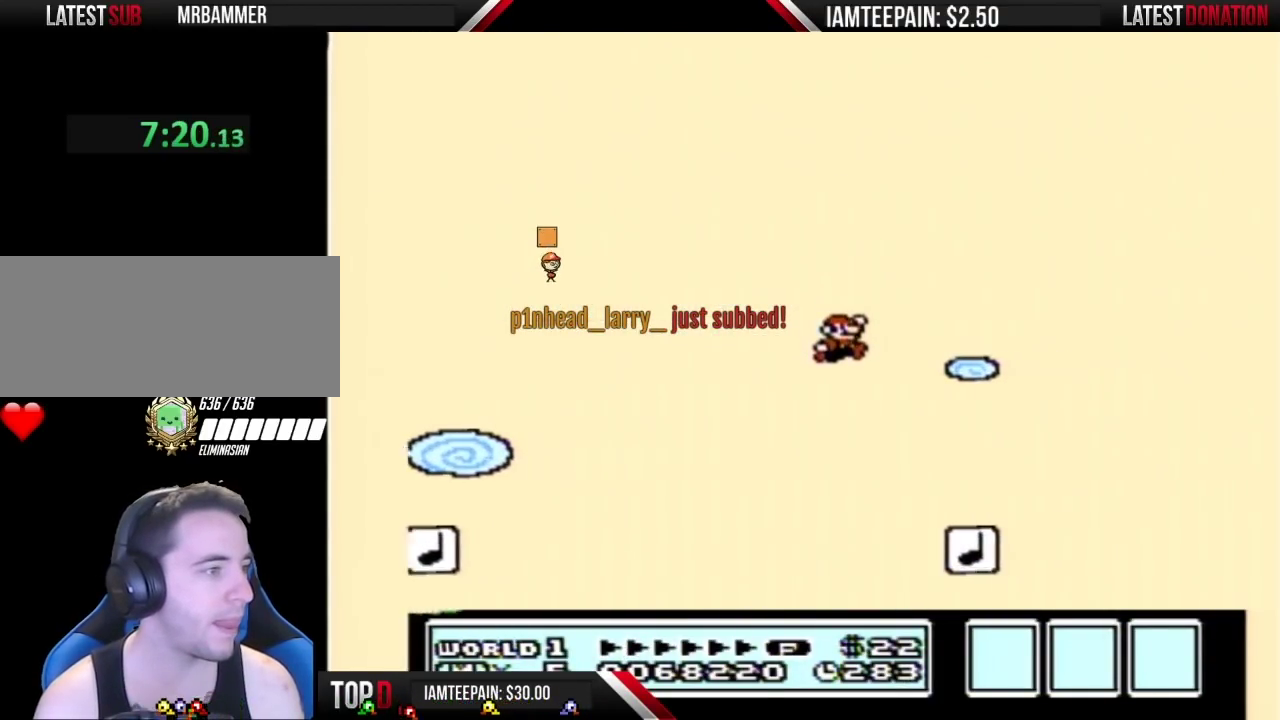
{"buttons": ["A", "B", "DPAD_RIGHT"], "events": [[367, "A", "down"]]}
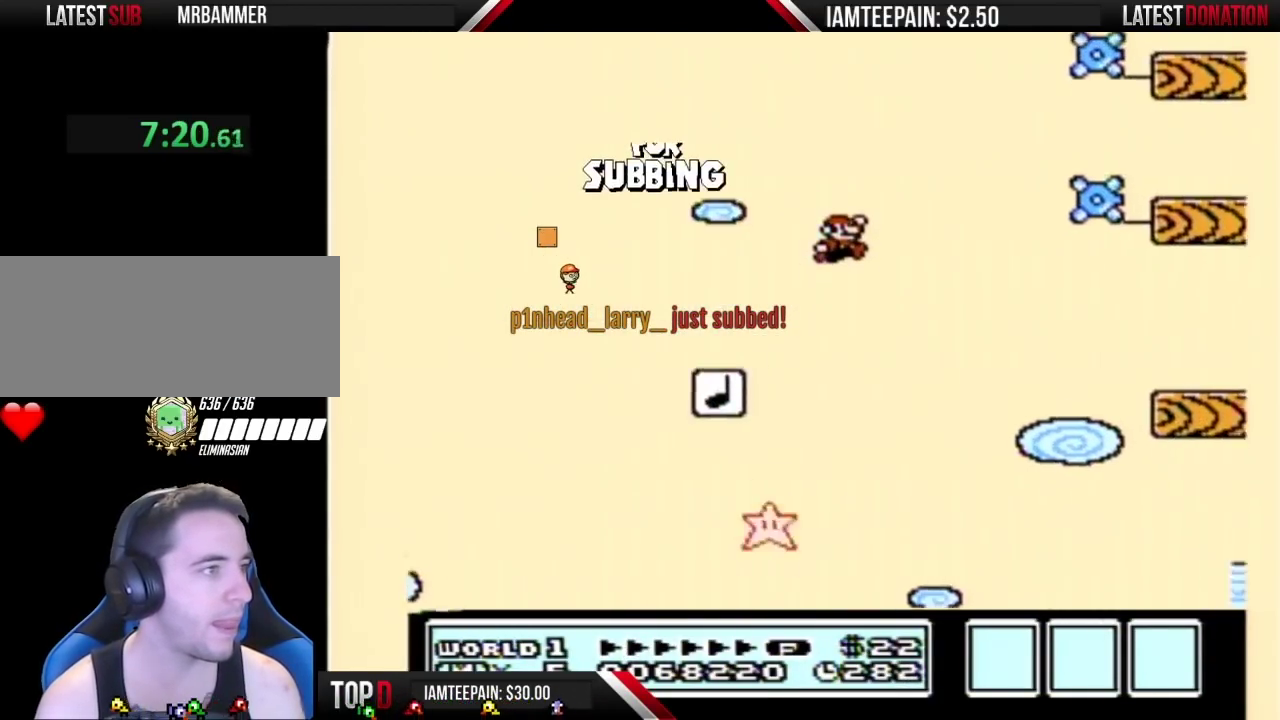
{"buttons": ["B", "DPAD_LEFT"], "events": [[367, "DPAD_RIGHT", "up"], [433, "DPAD_LEFT", "down"], [450, "A", "up"]]}
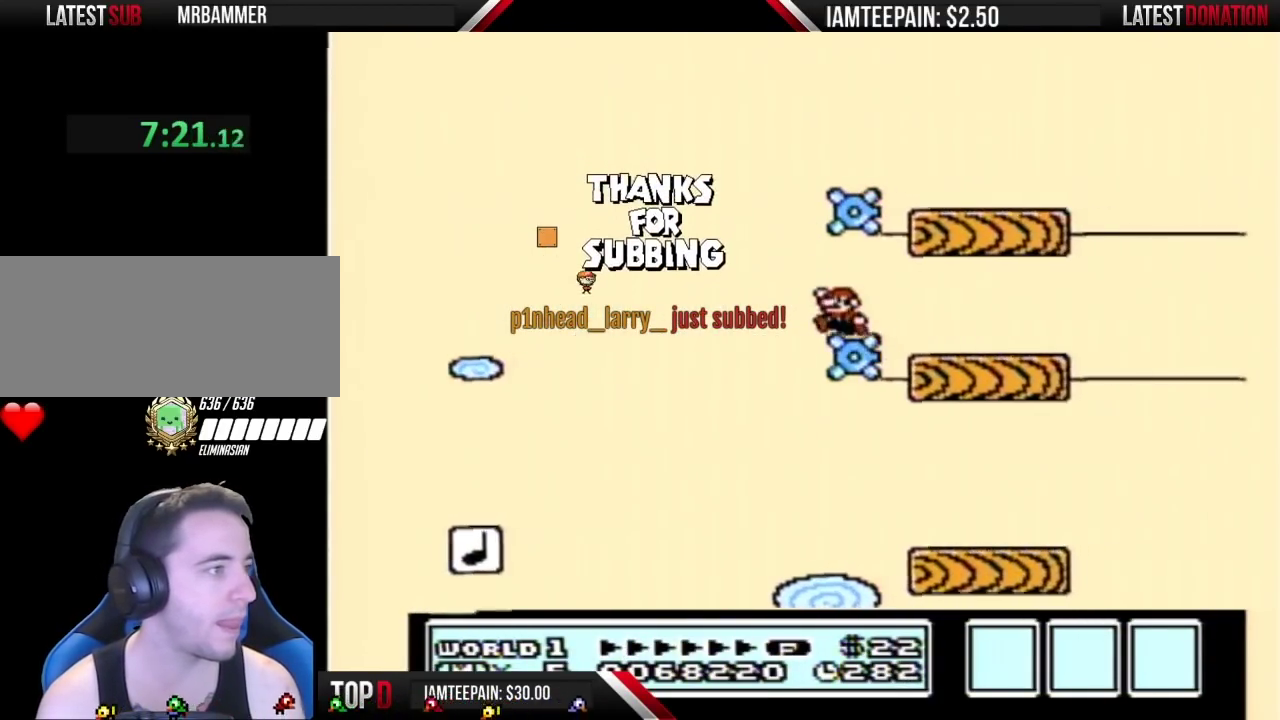
{"buttons": ["B", "DPAD_RIGHT"], "events": [[117, "DPAD_LEFT", "up"], [200, "DPAD_RIGHT", "down"]]}
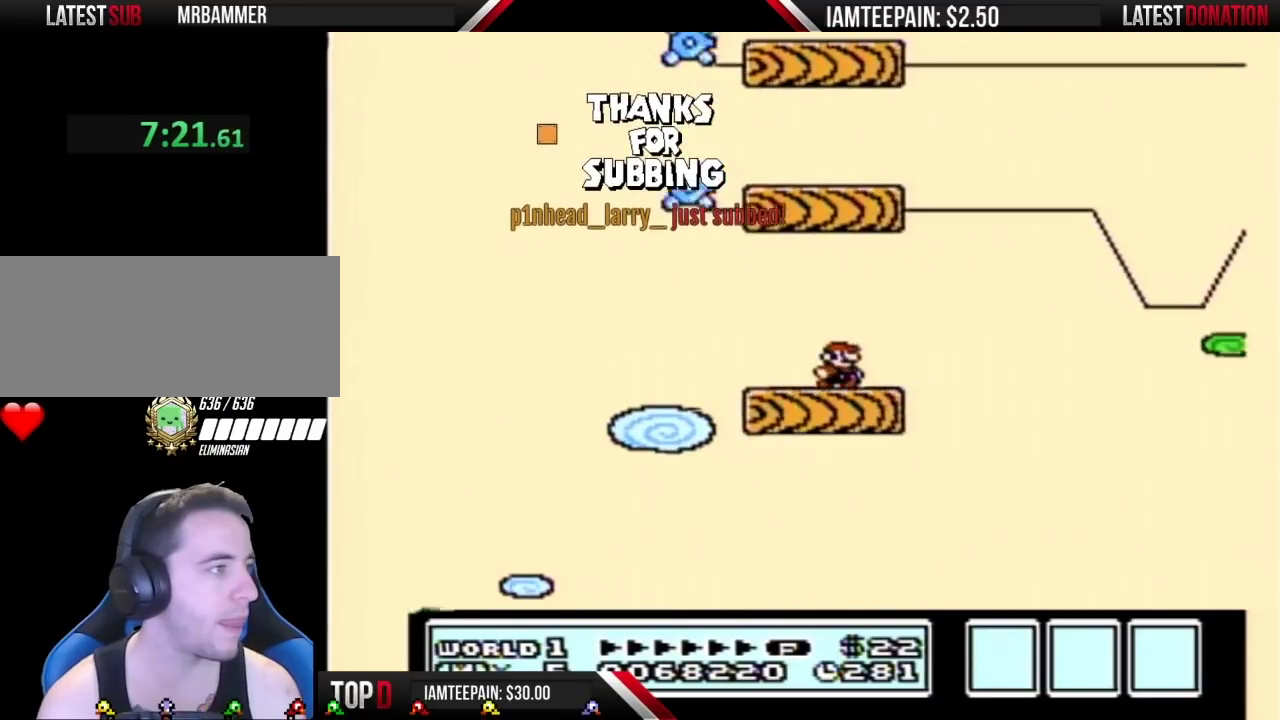
{"buttons": ["A", "B", "DPAD_LEFT"], "events": [[50, "DPAD_RIGHT", "up"], [83, "DPAD_LEFT", "down"], [150, "A", "down"]]}
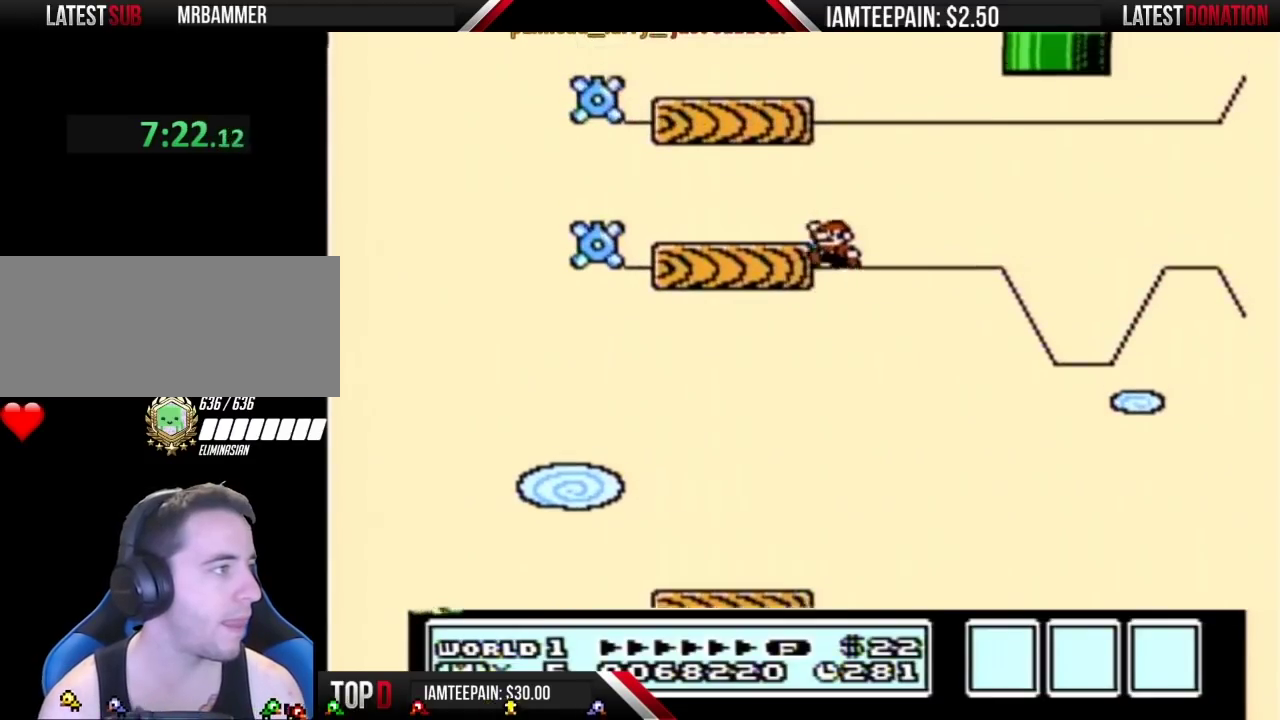
{"buttons": ["A", "B"], "events": [[183, "A", "up"], [183, "DPAD_LEFT", "up"], [233, "DPAD_RIGHT", "down"], [450, "A", "down"], [483, "DPAD_RIGHT", "up"]]}
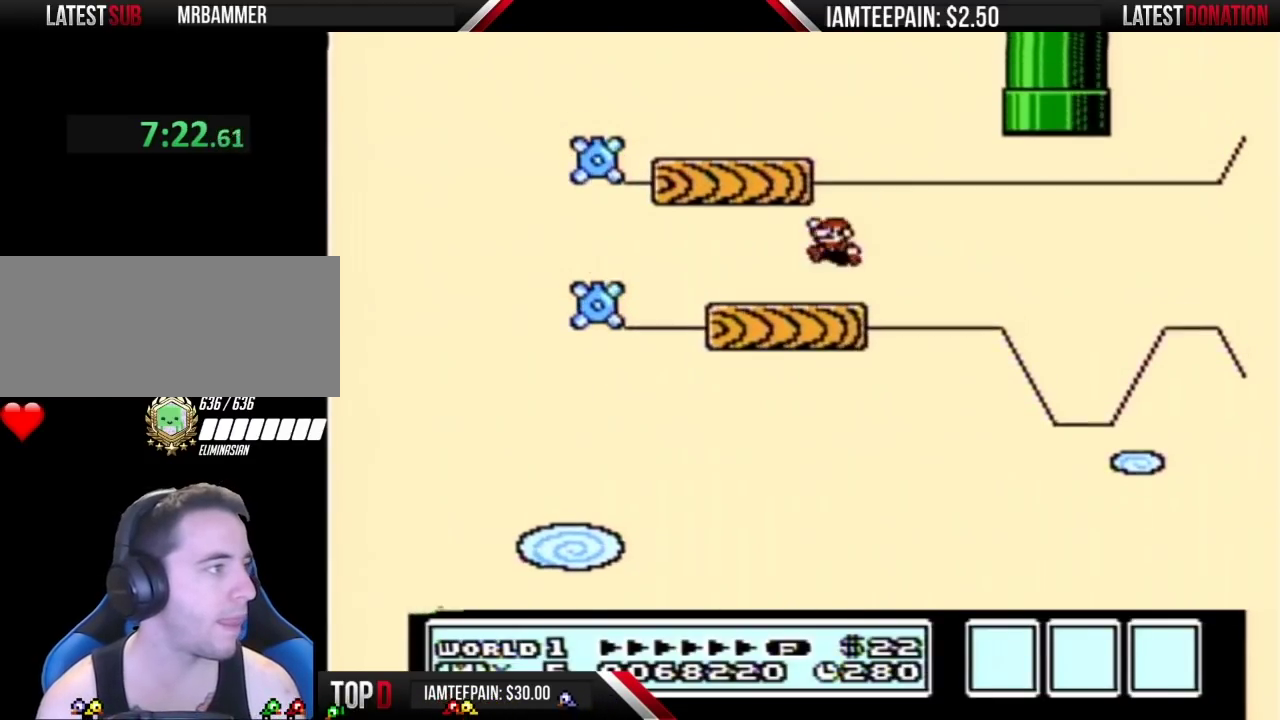
{"buttons": ["B", "DPAD_RIGHT"], "events": [[17, "DPAD_LEFT", "down"], [267, "A", "up"], [367, "DPAD_LEFT", "up"], [400, "DPAD_RIGHT", "down"]]}
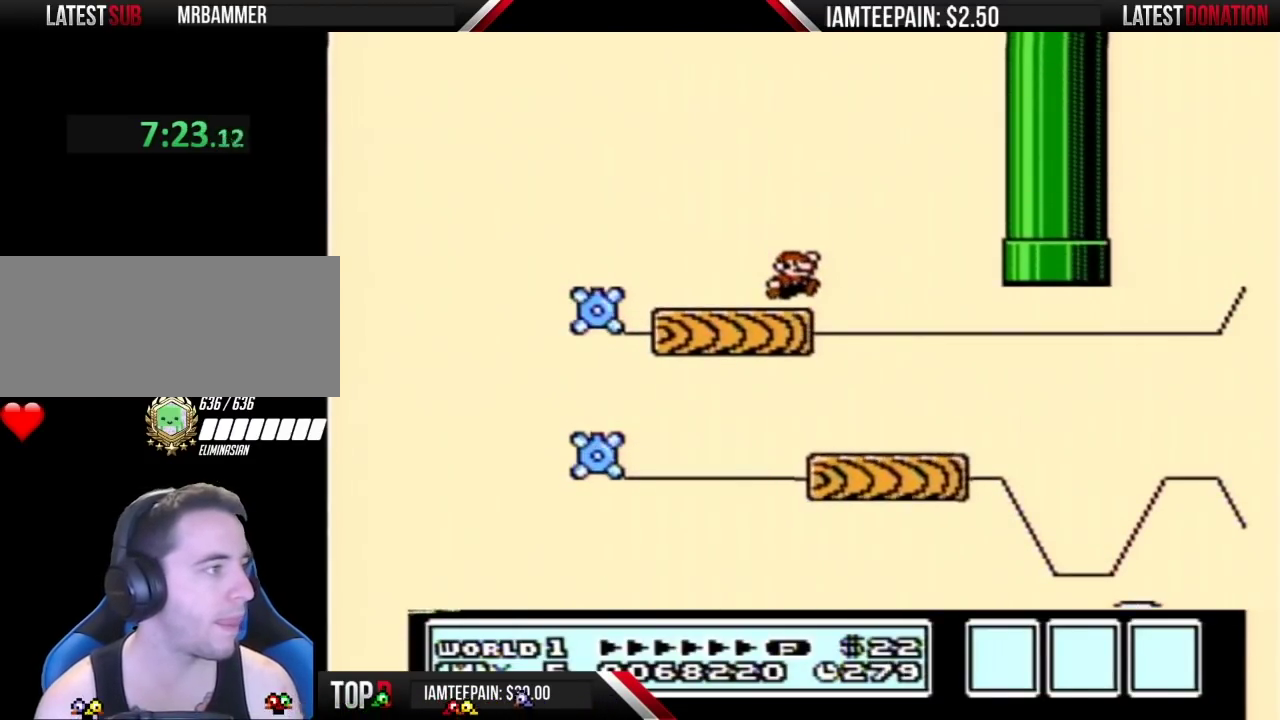
{"buttons": ["B", "DPAD_RIGHT"], "events": [[167, "A", "down"], [233, "A", "up"]]}
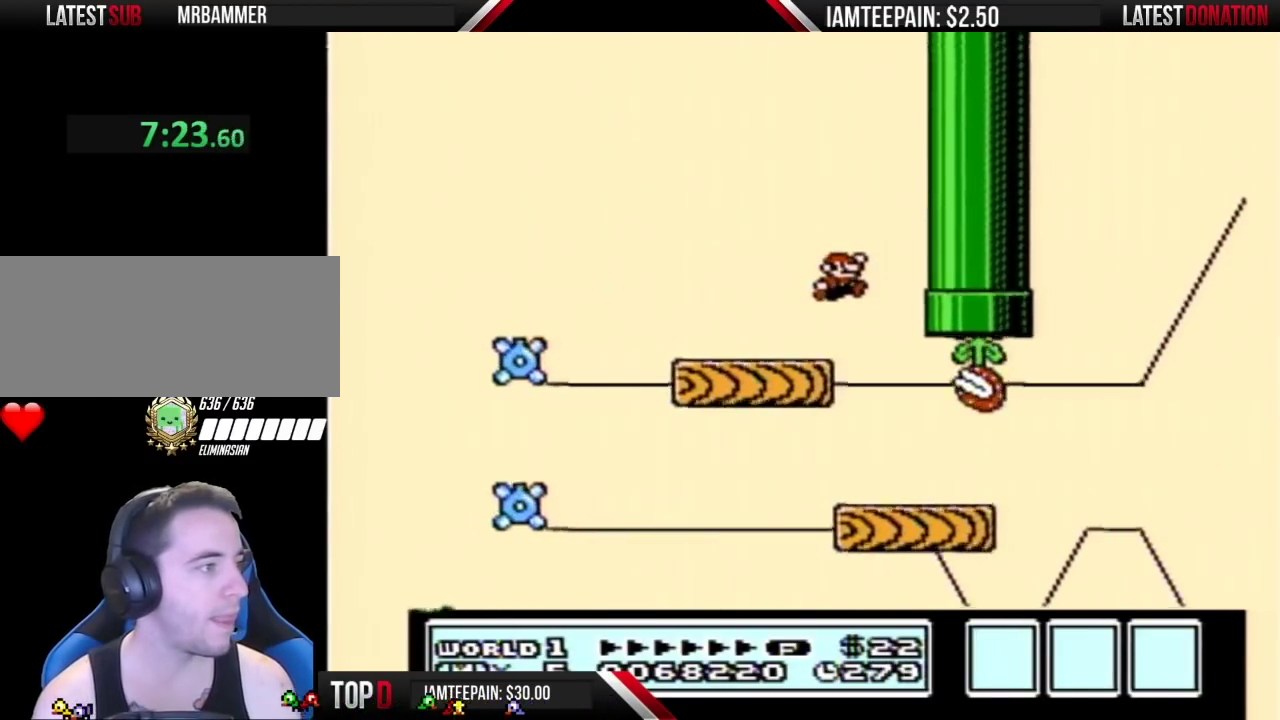
{"buttons": ["B"], "events": [[50, "DPAD_RIGHT", "up"], [150, "DPAD_LEFT", "down"], [267, "DPAD_LEFT", "up"], [367, "DPAD_RIGHT", "down"], [483, "DPAD_RIGHT", "up"]]}
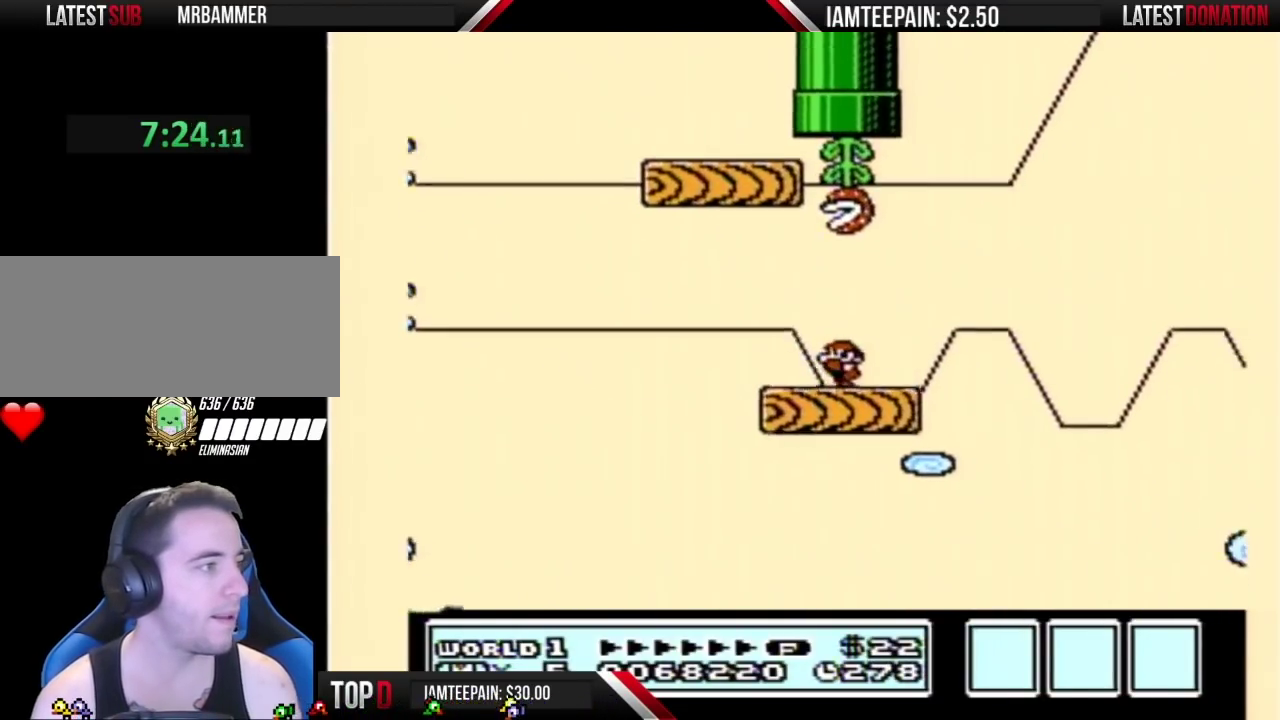
{"buttons": ["B"], "events": [[17, "DPAD_LEFT", "down"], [200, "DPAD_LEFT", "up"], [267, "DPAD_RIGHT", "down"], [400, "DPAD_RIGHT", "up"]]}
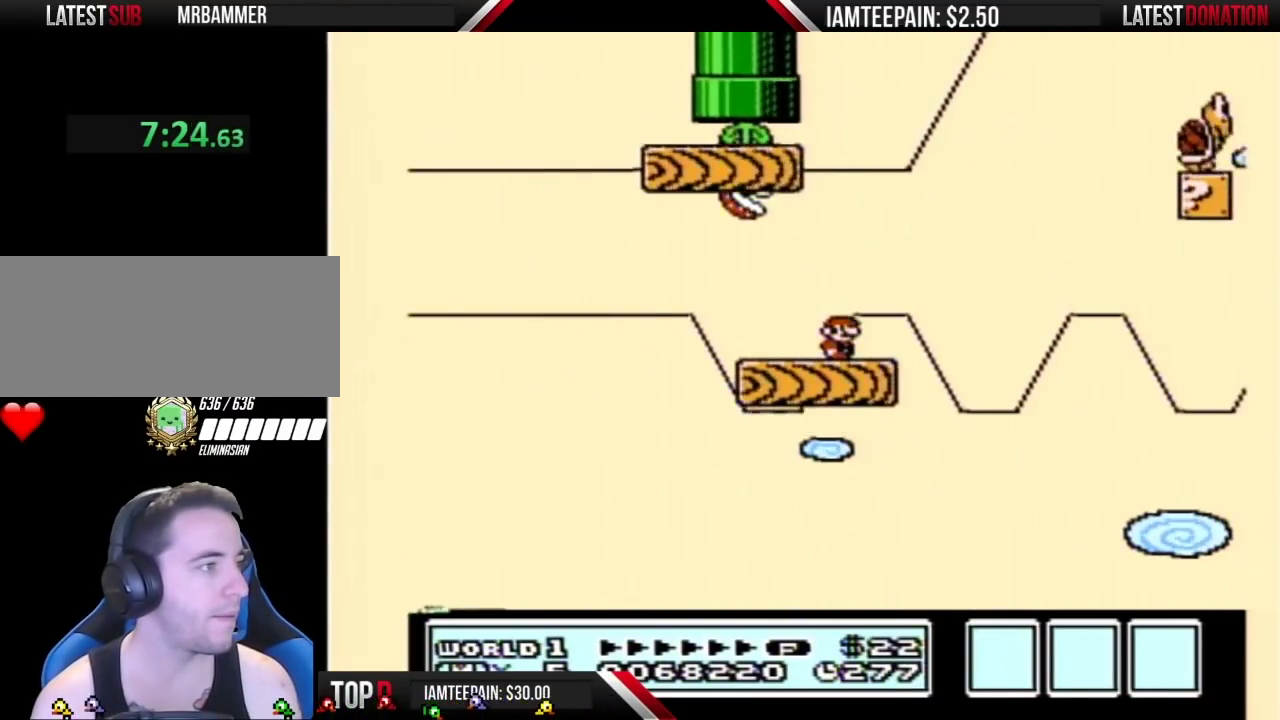
{"buttons": ["B"], "events": [[200, "DPAD_RIGHT", "down"], [300, "DPAD_RIGHT", "up"]]}
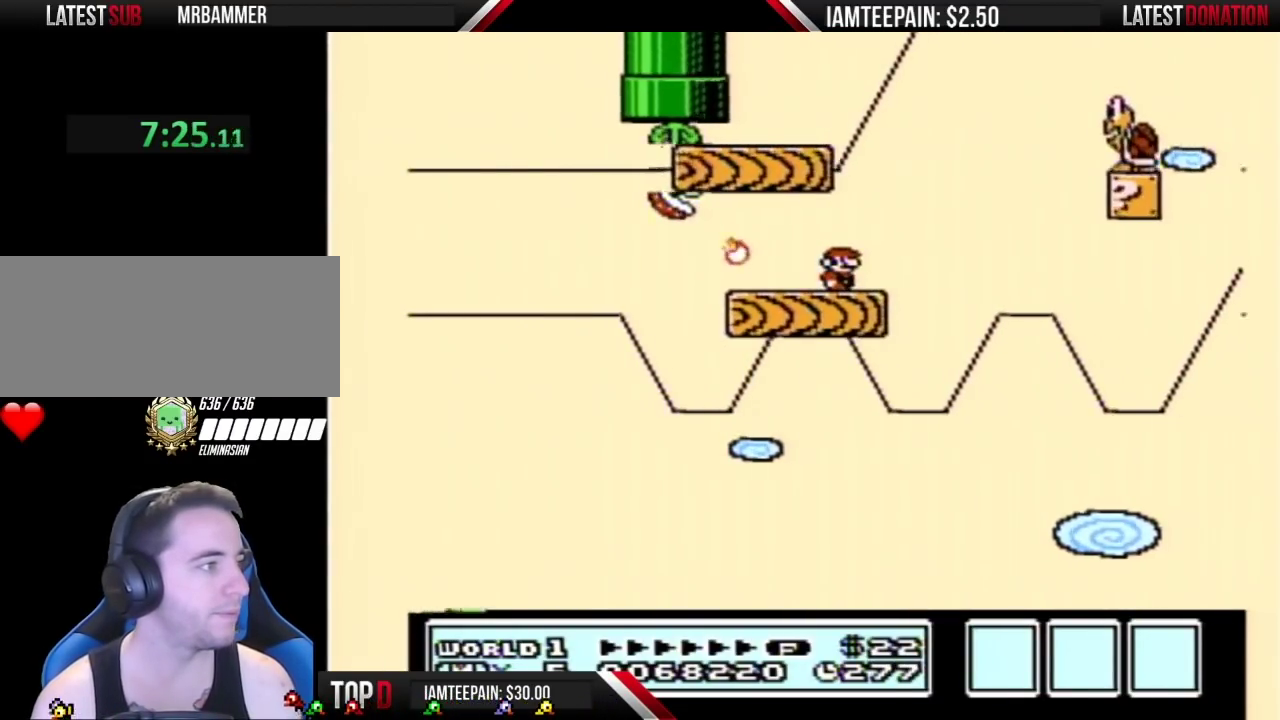
{"buttons": ["B"], "events": []}